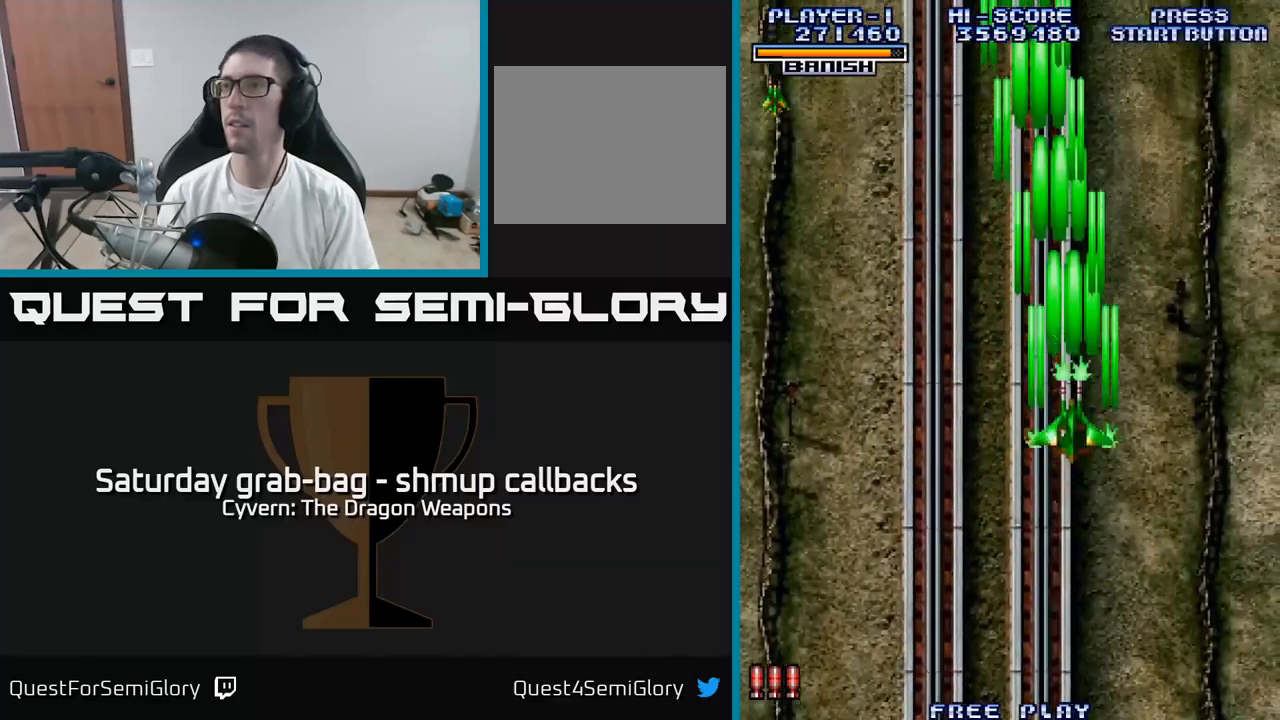
Gameplay with a controller (Xbox layout); each line is a JSON object with the inputs held at the frame after it. "events" lists button and stick changes between this image and that frame as [ms after this image, input, new state], when the widget could be followed in between.
{"buttons": ["A"], "left_stick": "center", "right_stick": "center", "events": [[17, "A", "up"], [117, "A", "down"], [183, "A", "up"], [283, "A", "down"], [350, "A", "up"], [433, "A", "down"], [450, "DPAD_DOWN", "up"]]}
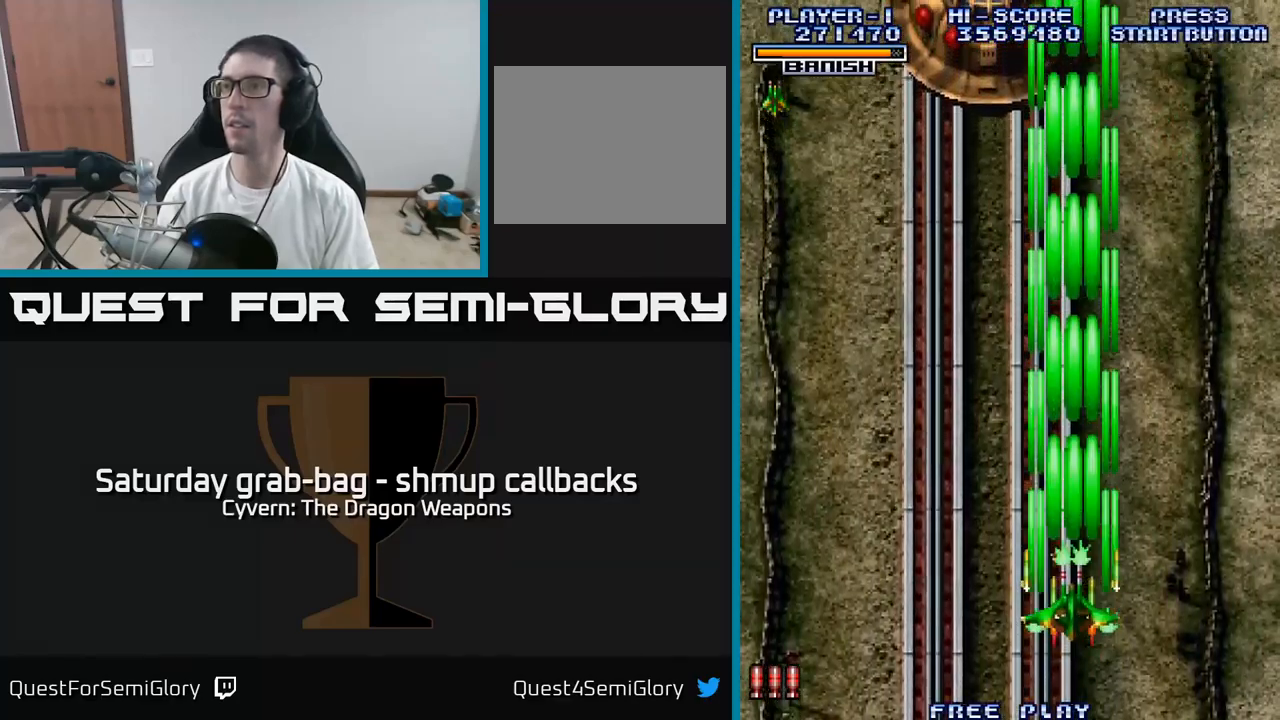
{"buttons": ["A", "DPAD_UP"], "left_stick": "center", "right_stick": "center", "events": [[17, "A", "up"], [17, "DPAD_UP", "down"], [83, "A", "down"]]}
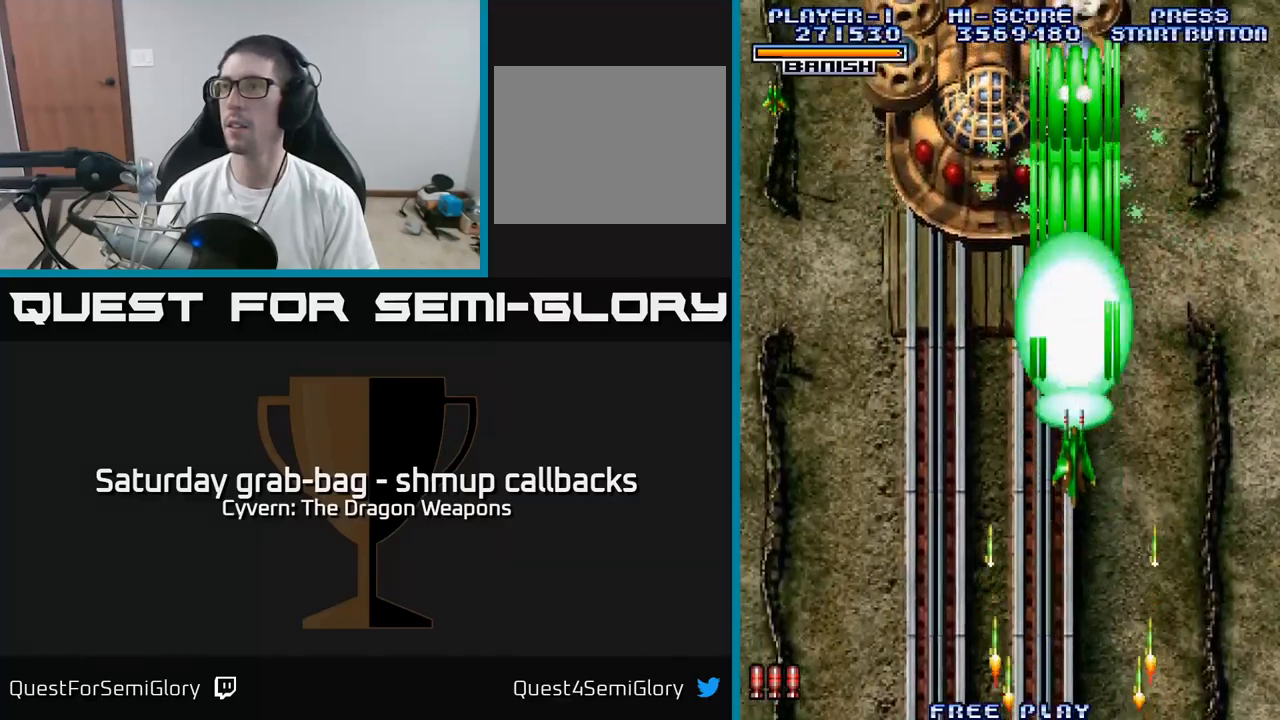
{"buttons": ["A"], "left_stick": "center", "right_stick": "center", "events": [[117, "DPAD_UP", "up"]]}
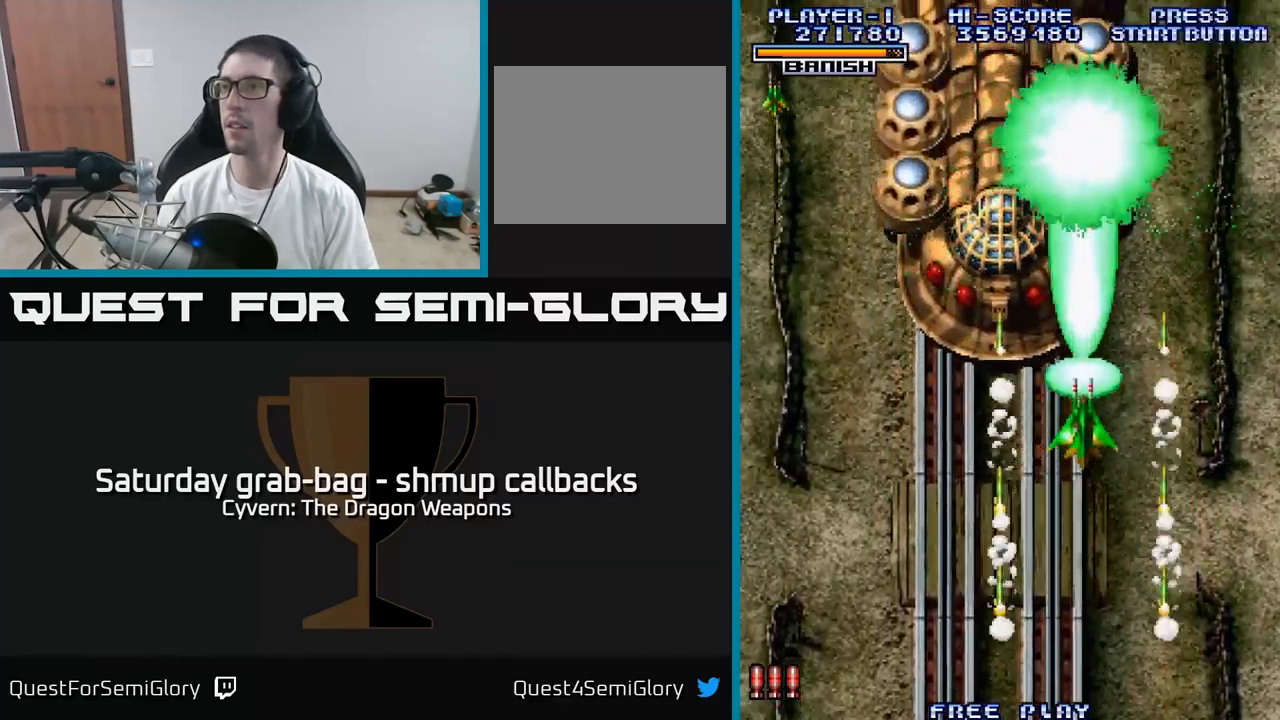
{"buttons": ["DPAD_DOWN", "DPAD_LEFT"], "left_stick": "center", "right_stick": "center", "events": [[467, "DPAD_LEFT", "down"], [483, "DPAD_DOWN", "down"], [500, "A", "up"]]}
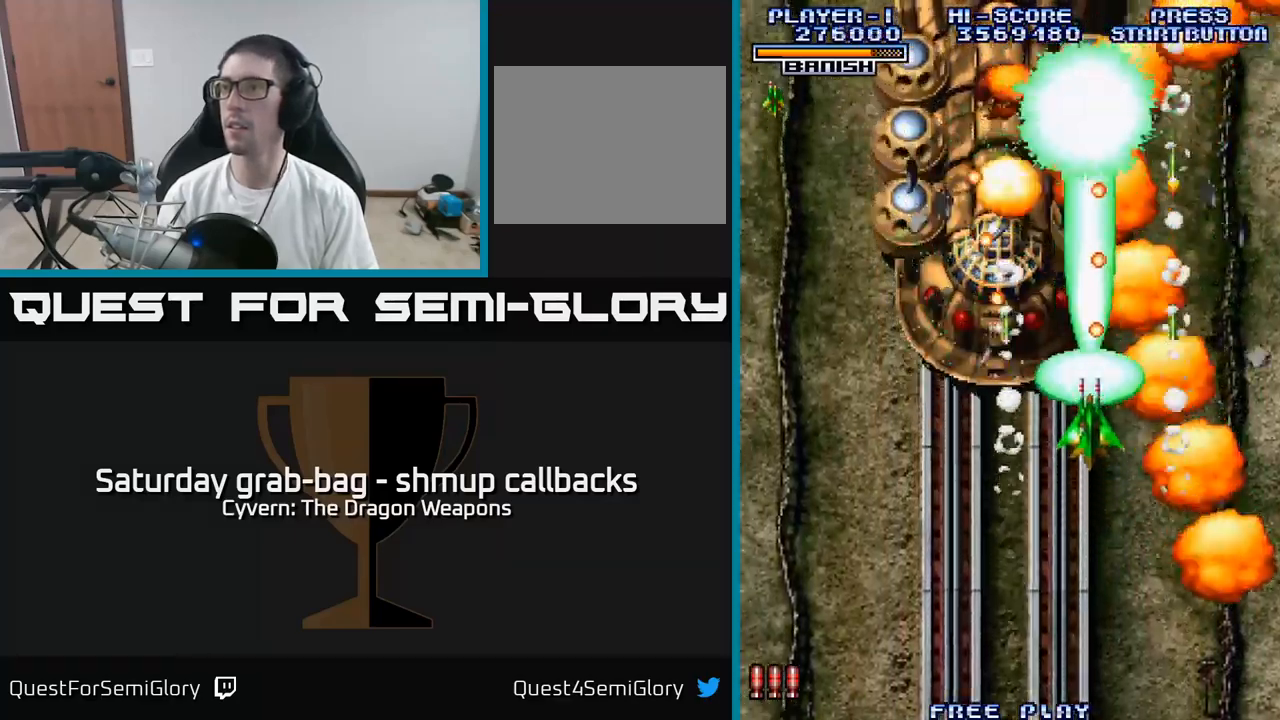
{"buttons": ["A", "DPAD_LEFT"], "left_stick": "center", "right_stick": "center", "events": [[67, "A", "down"], [133, "A", "up"], [183, "DPAD_DOWN", "up"], [200, "A", "down"]]}
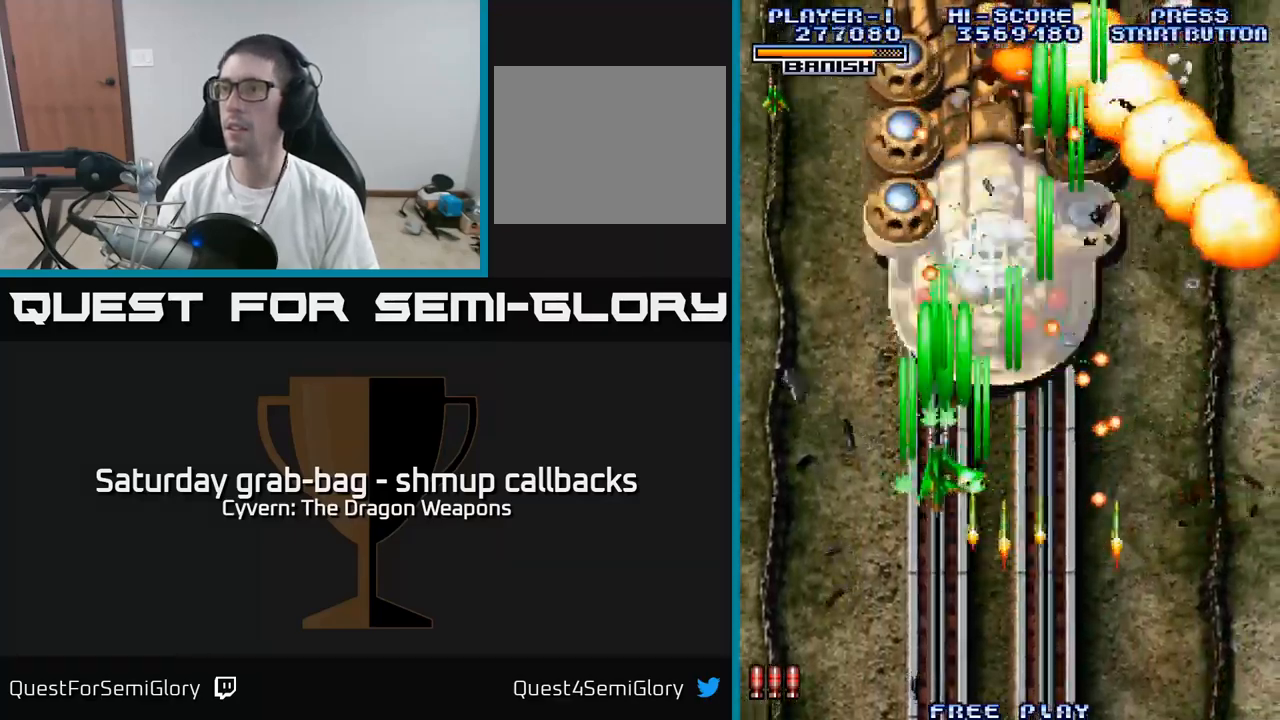
{"buttons": ["A"], "left_stick": "center", "right_stick": "center", "events": [[167, "DPAD_LEFT", "up"]]}
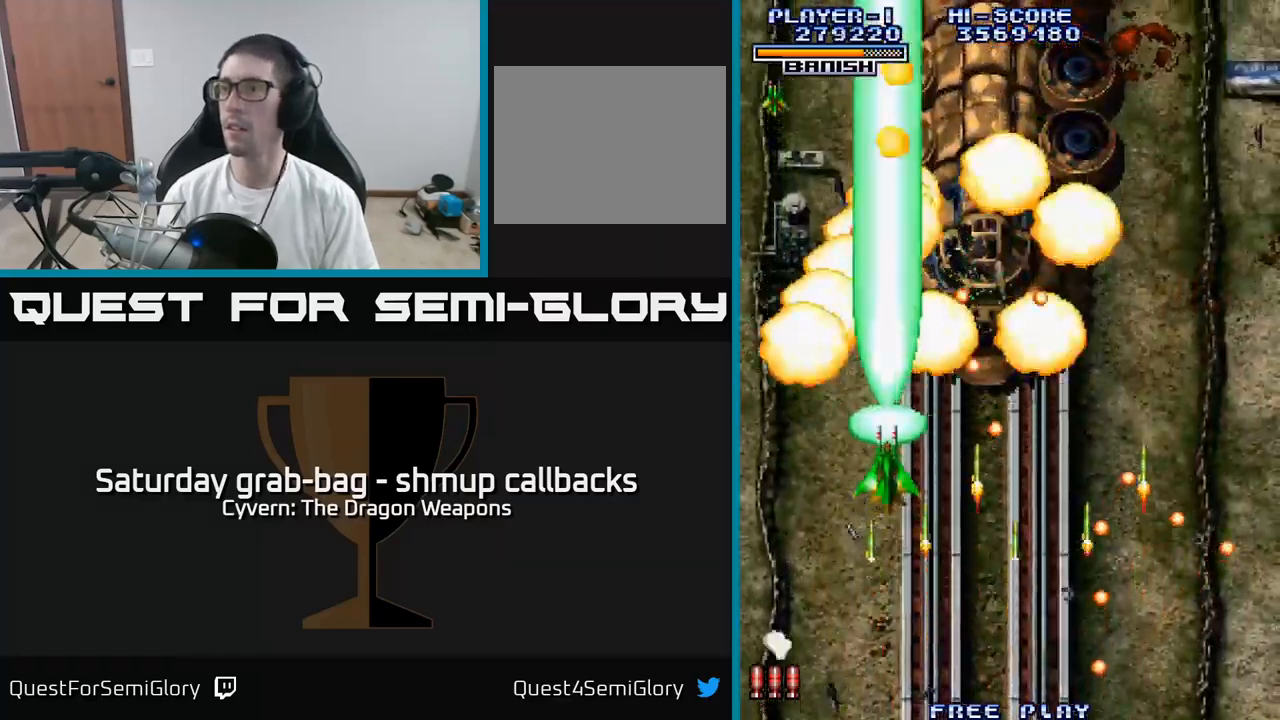
{"buttons": [], "left_stick": "center", "right_stick": "center", "events": [[300, "A", "up"], [383, "A", "down"], [467, "A", "up"]]}
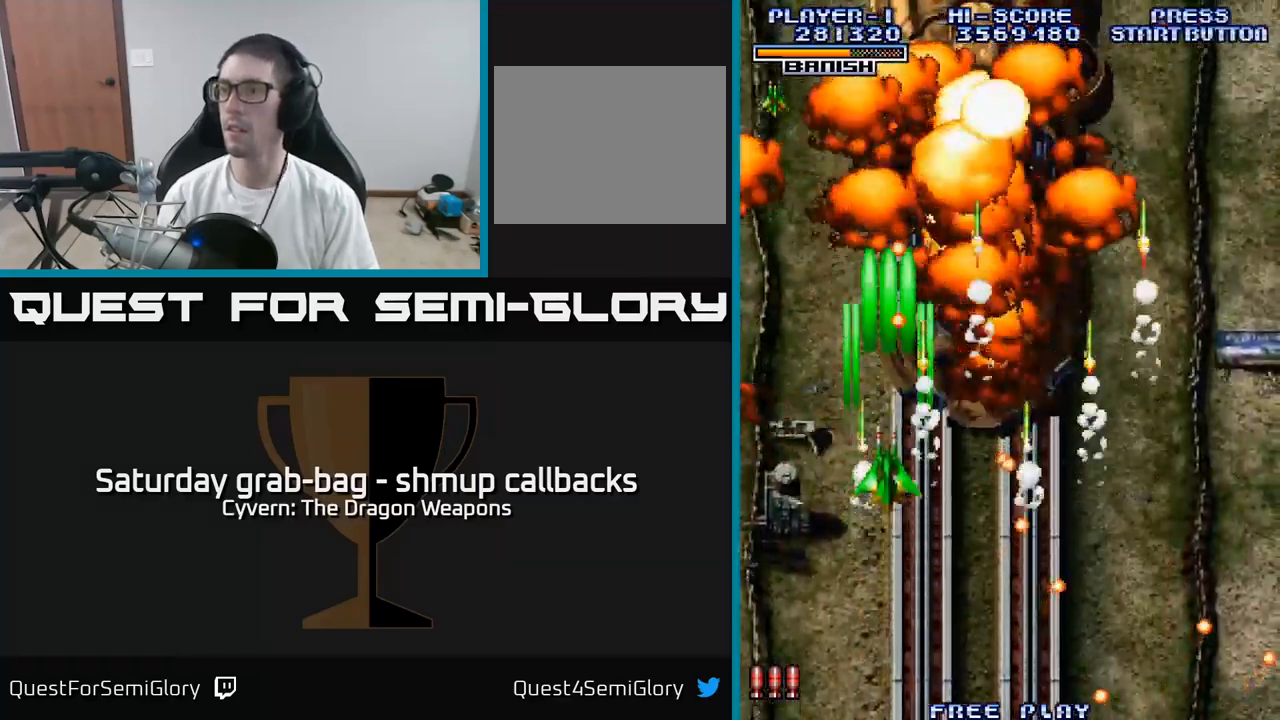
{"buttons": ["DPAD_DOWN", "DPAD_LEFT"], "left_stick": "center", "right_stick": "center", "events": [[17, "DPAD_RIGHT", "down"], [33, "A", "down"], [283, "A", "up"], [367, "A", "down"], [383, "DPAD_RIGHT", "up"], [449, "A", "up"], [449, "DPAD_LEFT", "down"], [499, "DPAD_DOWN", "down"]]}
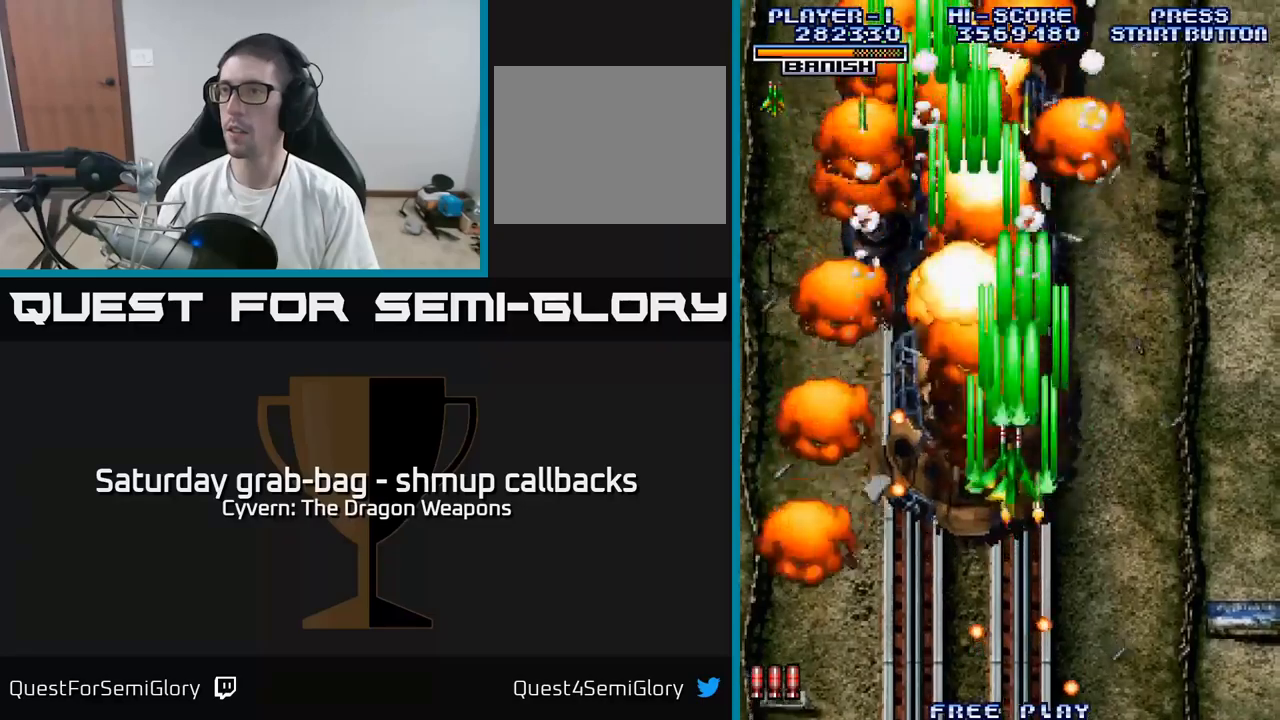
{"buttons": ["A"], "left_stick": "center", "right_stick": "center", "events": [[17, "A", "down"], [17, "DPAD_LEFT", "up"], [117, "A", "up"], [134, "DPAD_DOWN", "up"], [184, "A", "down"], [200, "DPAD_LEFT", "down"], [250, "A", "up"], [300, "DPAD_LEFT", "up"], [334, "A", "down"], [417, "A", "up"], [500, "A", "down"]]}
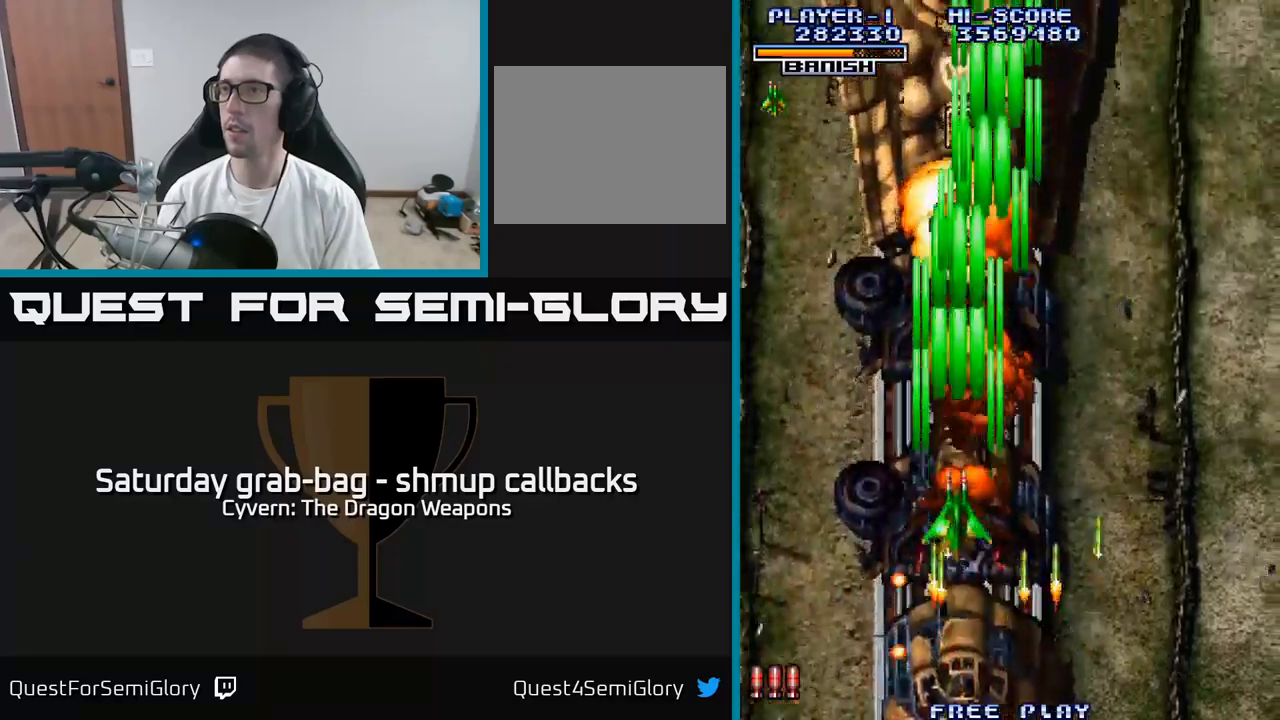
{"buttons": ["A", "DPAD_UP"], "left_stick": "center", "right_stick": "center", "events": [[34, "A", "up"], [134, "A", "down"], [217, "A", "up"], [250, "DPAD_DOWN", "down"], [284, "A", "down"], [350, "A", "up"], [417, "A", "down"], [417, "DPAD_DOWN", "up"], [484, "DPAD_UP", "down"]]}
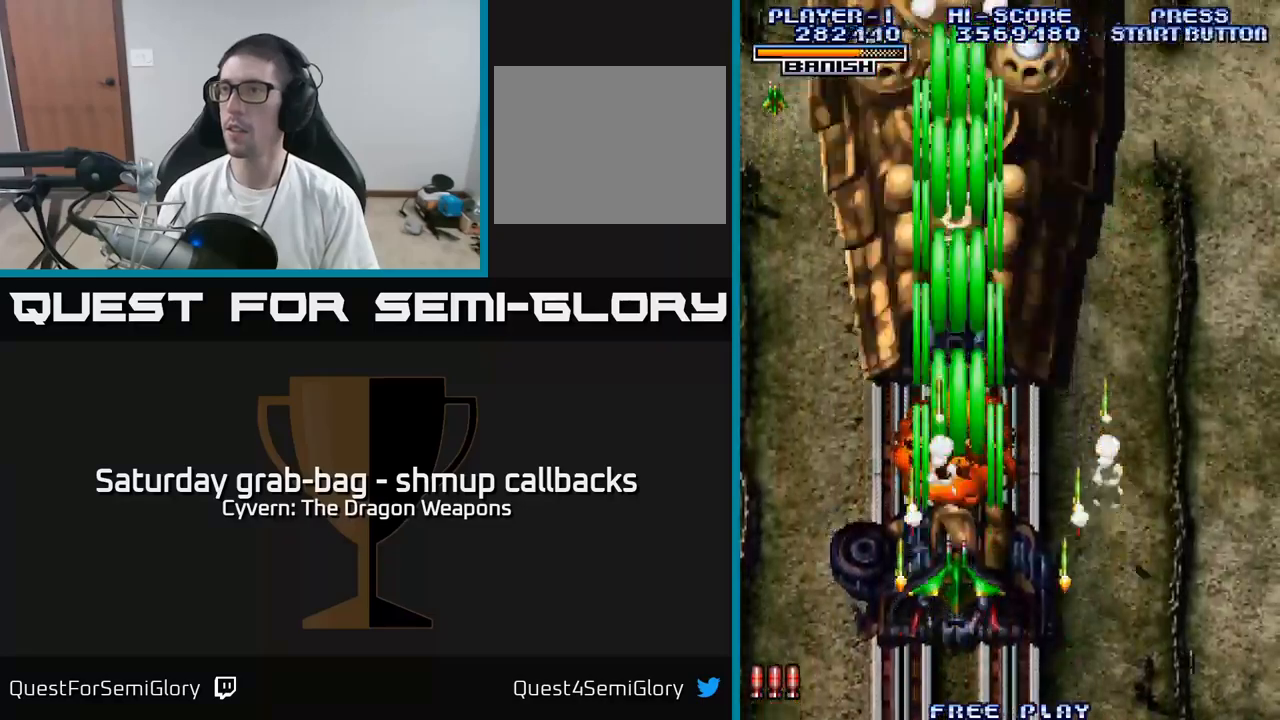
{"buttons": ["A", "DPAD_UP"], "left_stick": "center", "right_stick": "center", "events": [[167, "DPAD_LEFT", "down"], [217, "DPAD_UP", "up"], [234, "DPAD_UP", "down"], [300, "DPAD_LEFT", "up"]]}
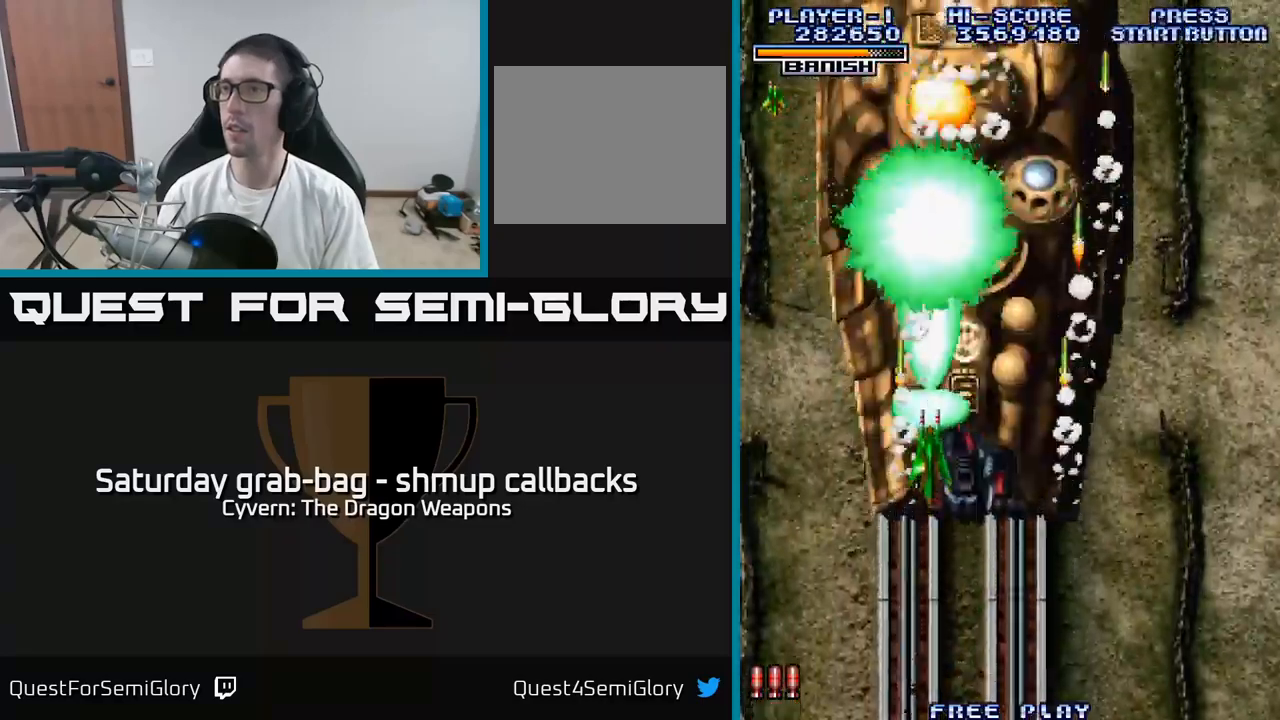
{"buttons": ["A"], "left_stick": "center", "right_stick": "center", "events": [[67, "DPAD_UP", "up"]]}
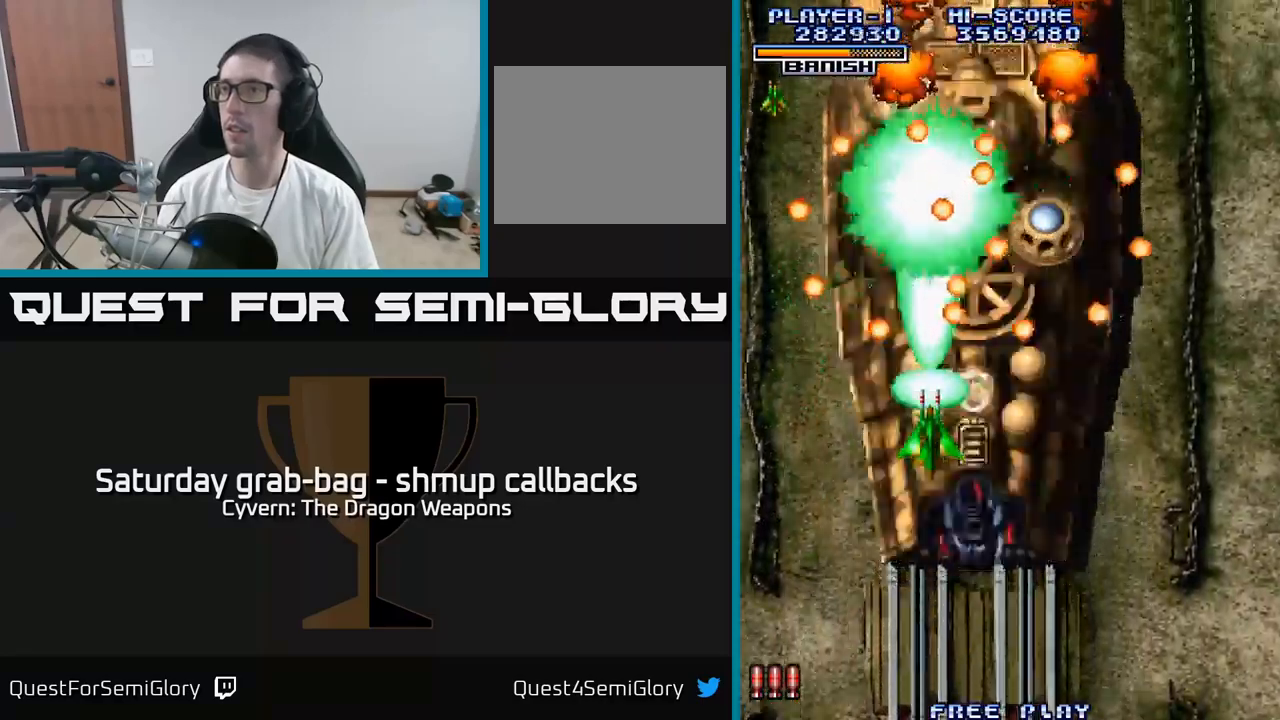
{"buttons": ["A", "DPAD_DOWN"], "left_stick": "center", "right_stick": "center", "events": [[67, "DPAD_DOWN", "down"], [67, "DPAD_RIGHT", "down"], [350, "DPAD_RIGHT", "up"]]}
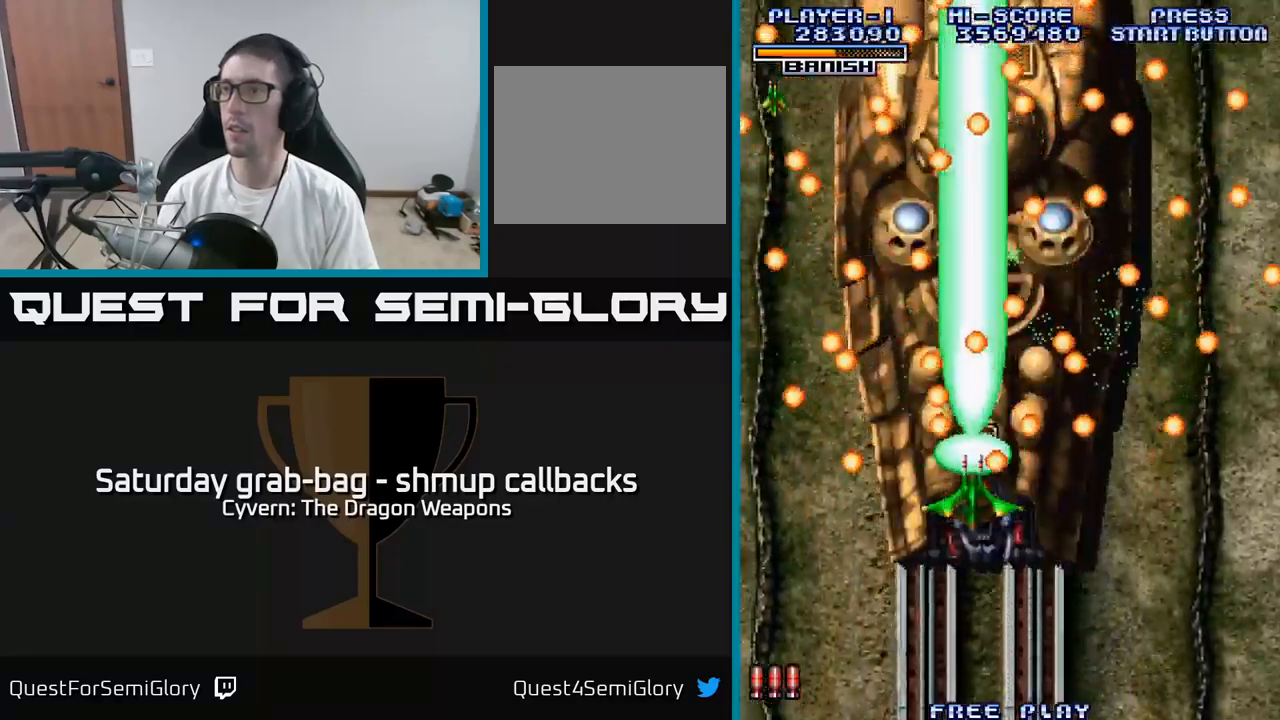
{"buttons": ["DPAD_DOWN"], "left_stick": "center", "right_stick": "center", "events": [[117, "DPAD_LEFT", "down"], [200, "A", "up"], [267, "A", "down"], [350, "A", "up"], [417, "A", "down"], [484, "A", "up"], [484, "DPAD_LEFT", "up"]]}
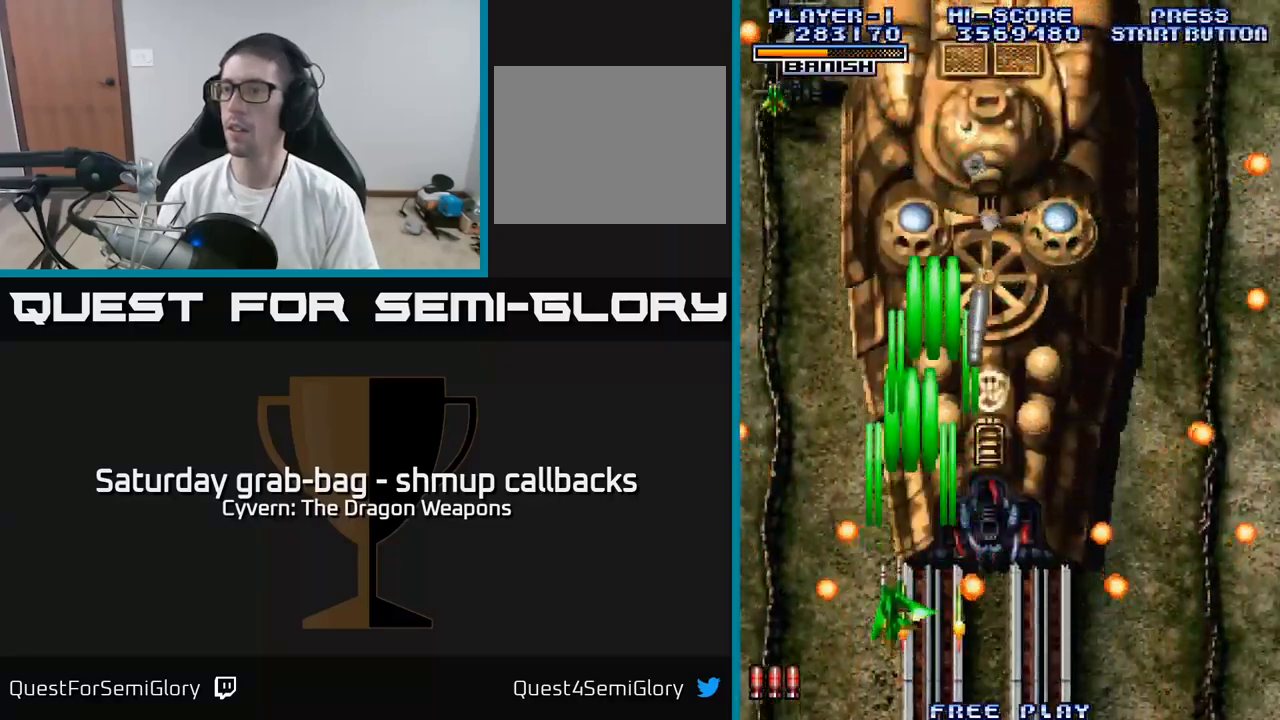
{"buttons": ["A", "DPAD_DOWN", "DPAD_RIGHT"], "left_stick": "center", "right_stick": "center", "events": [[50, "A", "down"], [50, "DPAD_DOWN", "up"], [67, "DPAD_UP", "down"], [150, "A", "up"], [167, "A", "down"], [217, "DPAD_RIGHT", "down"], [217, "DPAD_UP", "up"], [500, "DPAD_DOWN", "down"]]}
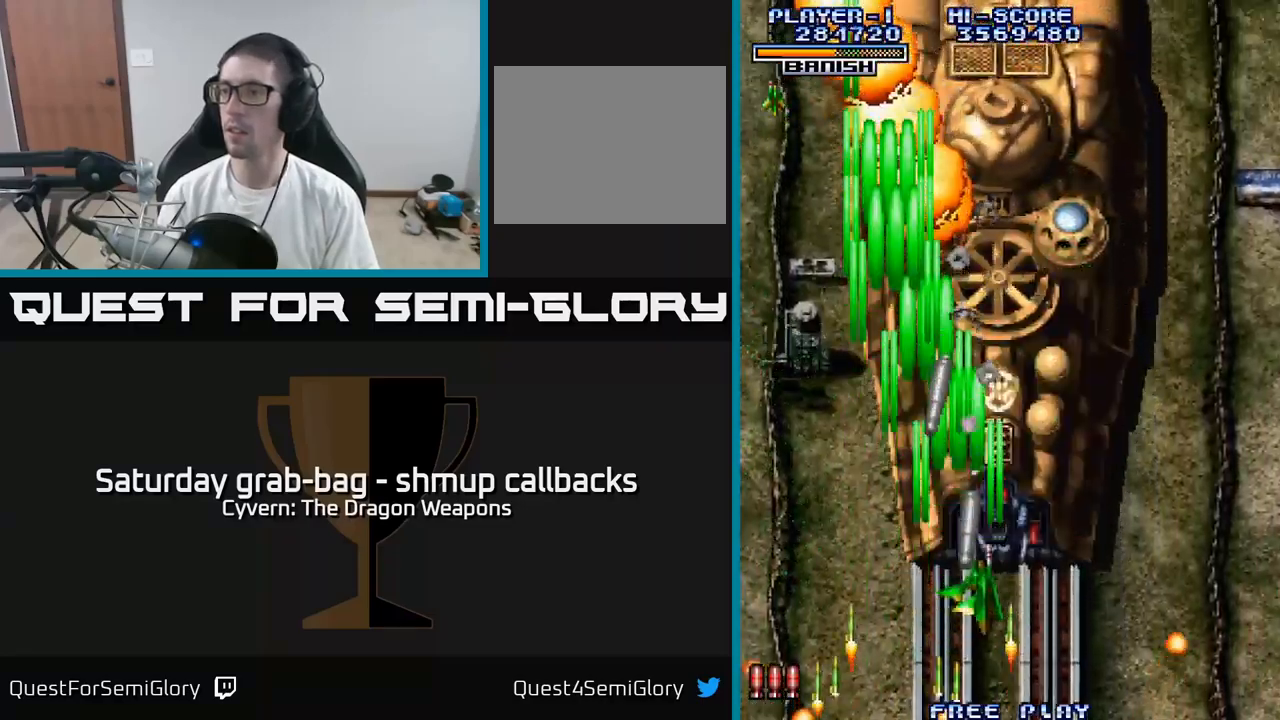
{"buttons": ["A", "DPAD_UP"], "left_stick": "center", "right_stick": "center", "events": [[17, "A", "up"], [150, "A", "down"], [234, "A", "up"], [267, "A", "down"], [300, "DPAD_DOWN", "up"], [334, "DPAD_RIGHT", "up"], [350, "DPAD_UP", "down"], [367, "DPAD_LEFT", "down"], [450, "DPAD_LEFT", "up"]]}
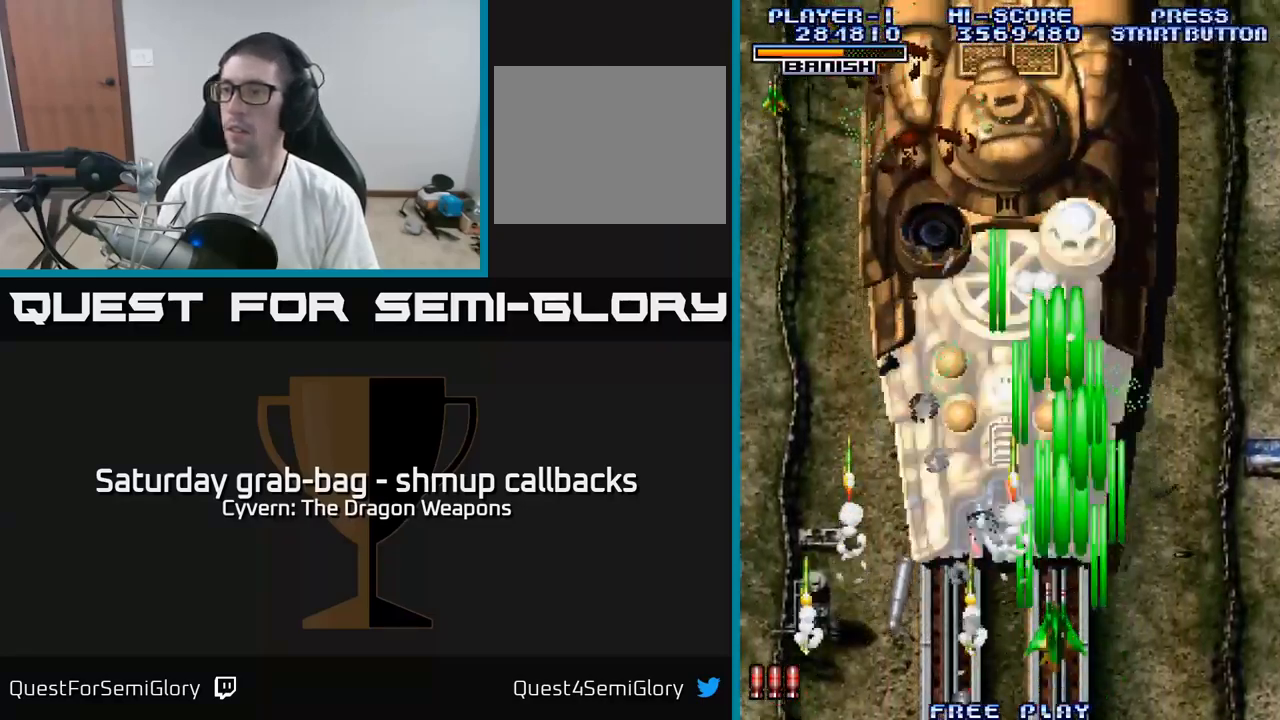
{"buttons": ["A"], "left_stick": "center", "right_stick": "center", "events": [[67, "DPAD_UP", "up"]]}
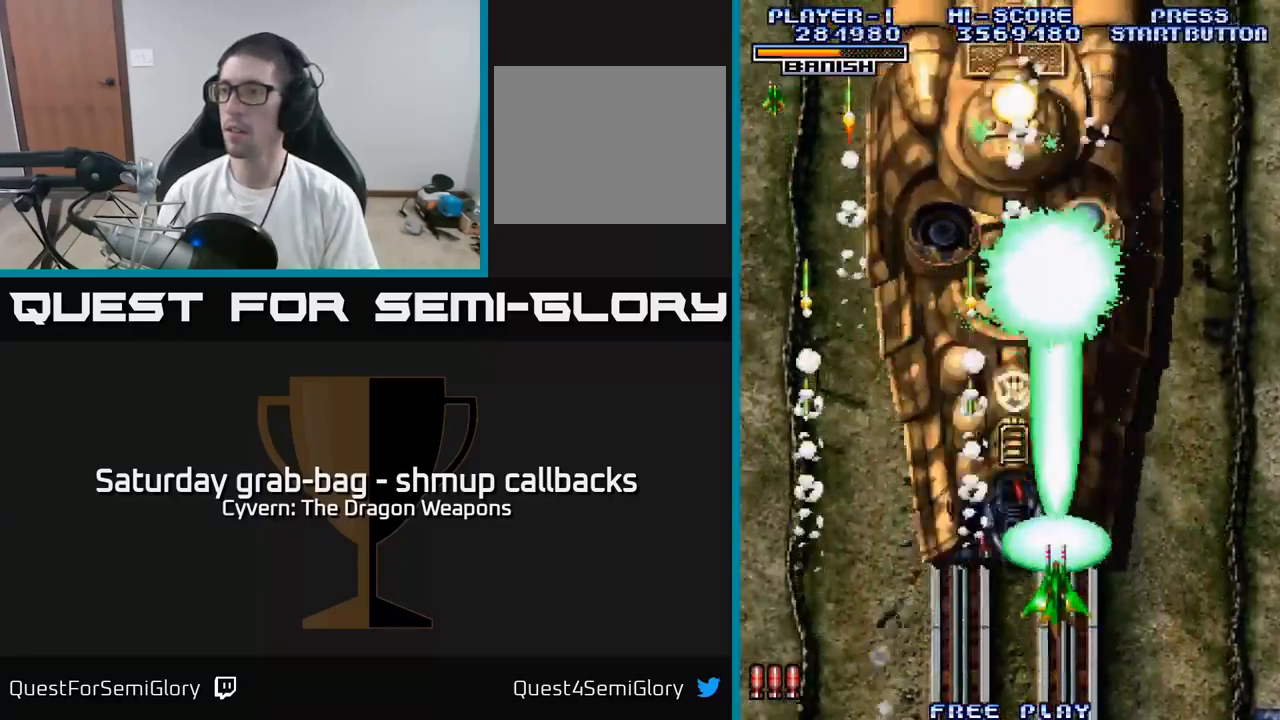
{"buttons": ["A", "DPAD_UP"], "left_stick": "center", "right_stick": "center", "events": [[217, "DPAD_LEFT", "down"], [234, "DPAD_UP", "down"], [367, "DPAD_LEFT", "up"]]}
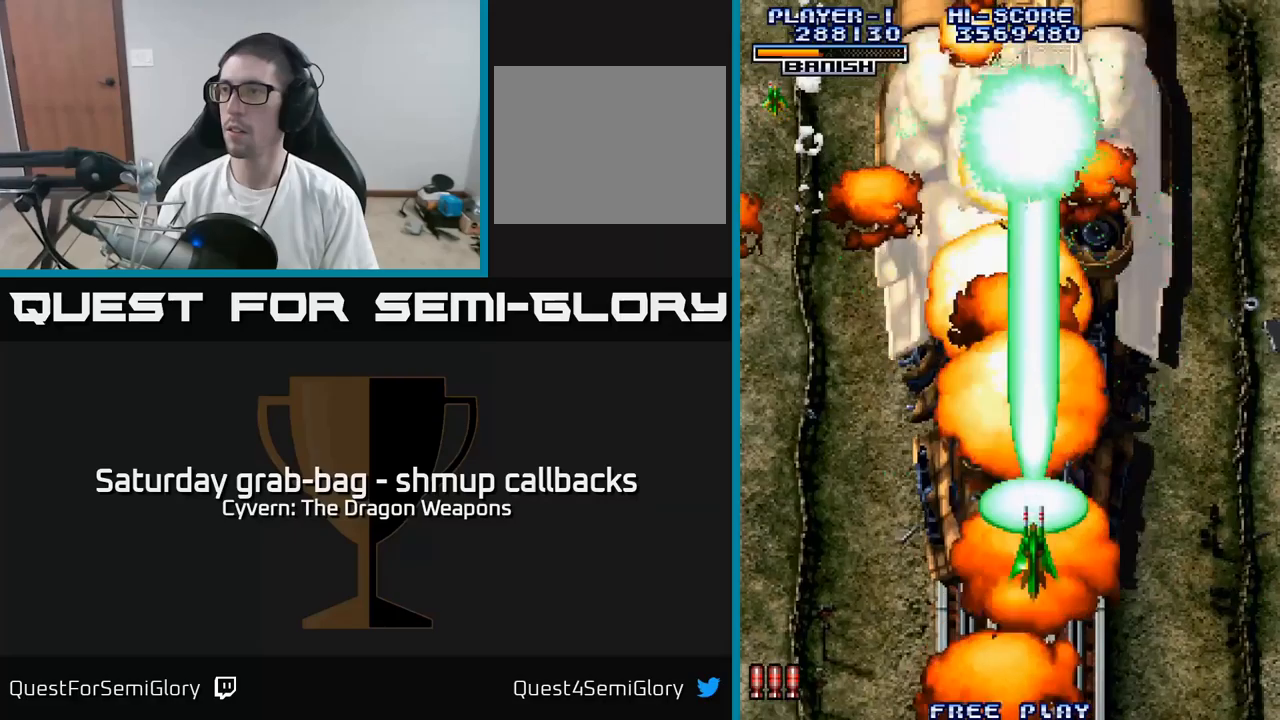
{"buttons": ["A"], "left_stick": "center", "right_stick": "center", "events": [[16, "DPAD_UP", "up"]]}
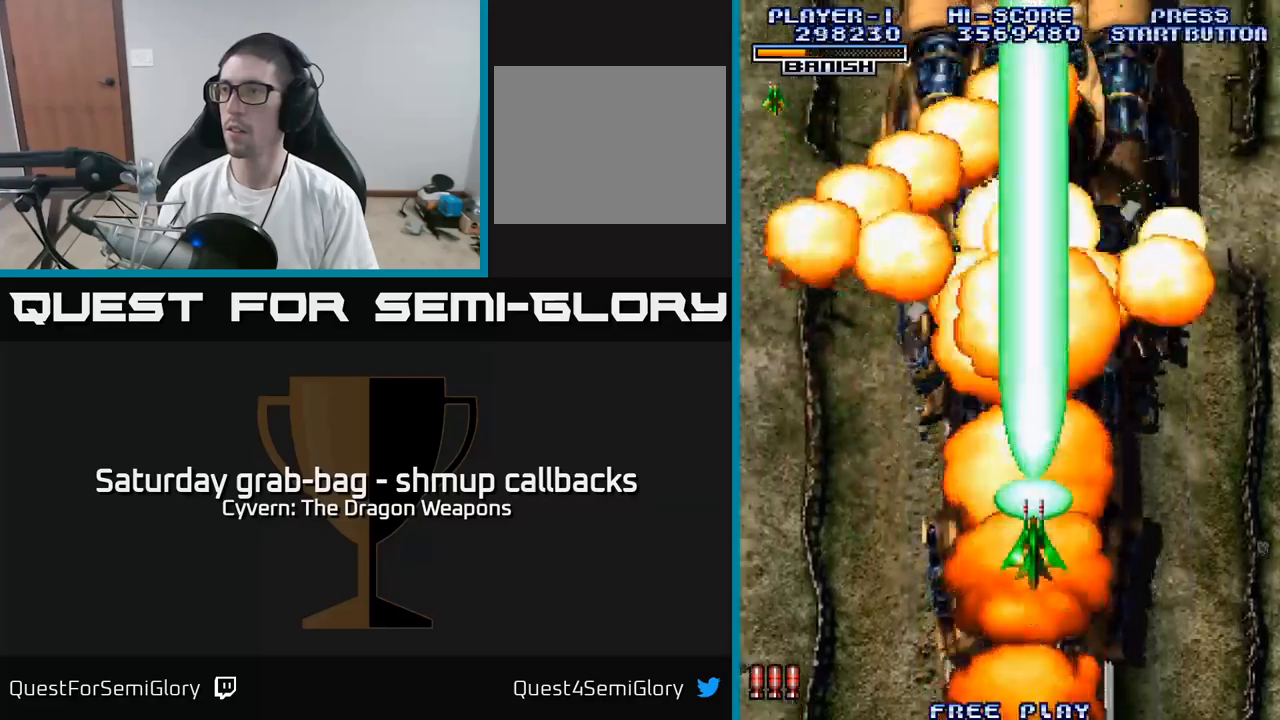
{"buttons": ["DPAD_RIGHT"], "left_stick": "center", "right_stick": "center", "events": [[50, "A", "up"], [50, "DPAD_RIGHT", "down"], [133, "A", "down"], [200, "A", "up"], [250, "DPAD_RIGHT", "up"], [266, "DPAD_UP", "down"], [283, "A", "down"], [350, "A", "up"], [416, "A", "down"], [433, "DPAD_UP", "up"], [450, "DPAD_RIGHT", "down"], [483, "A", "up"]]}
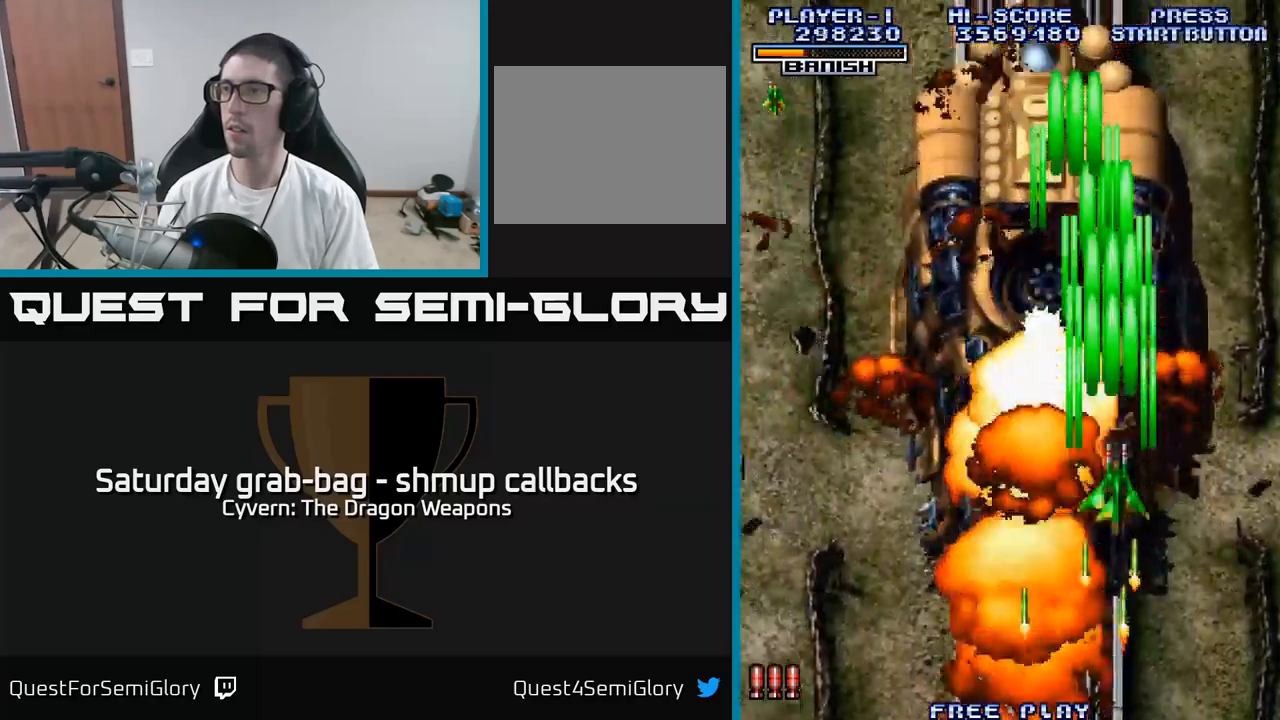
{"buttons": [], "left_stick": "center", "right_stick": "center", "events": [[16, "DPAD_RIGHT", "up"], [83, "A", "down"], [150, "A", "up"], [200, "DPAD_RIGHT", "down"], [216, "A", "down"], [266, "DPAD_RIGHT", "up"], [300, "A", "up"], [383, "A", "down"], [450, "A", "up"]]}
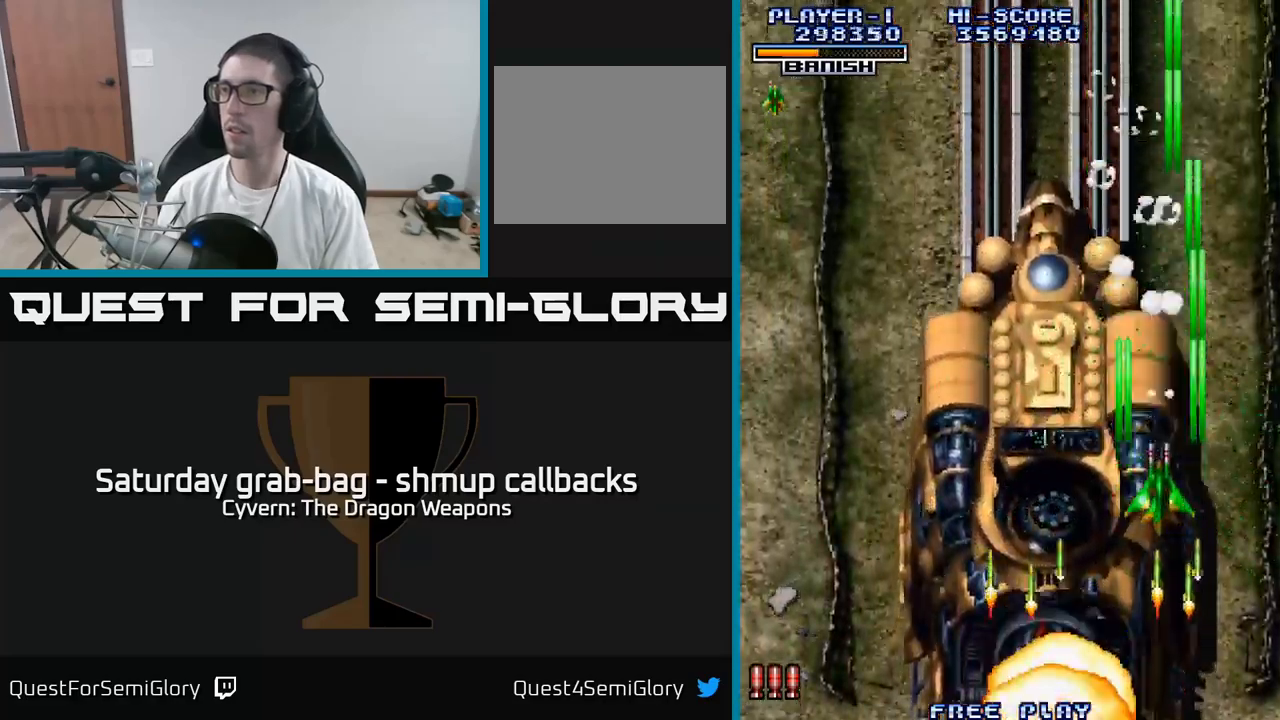
{"buttons": ["DPAD_RIGHT"], "left_stick": "center", "right_stick": "center", "events": [[33, "A", "down"], [116, "A", "up"], [183, "A", "down"], [216, "DPAD_LEFT", "down"], [266, "A", "up"], [316, "DPAD_LEFT", "up"], [350, "A", "down"], [416, "A", "up"], [466, "DPAD_RIGHT", "down"]]}
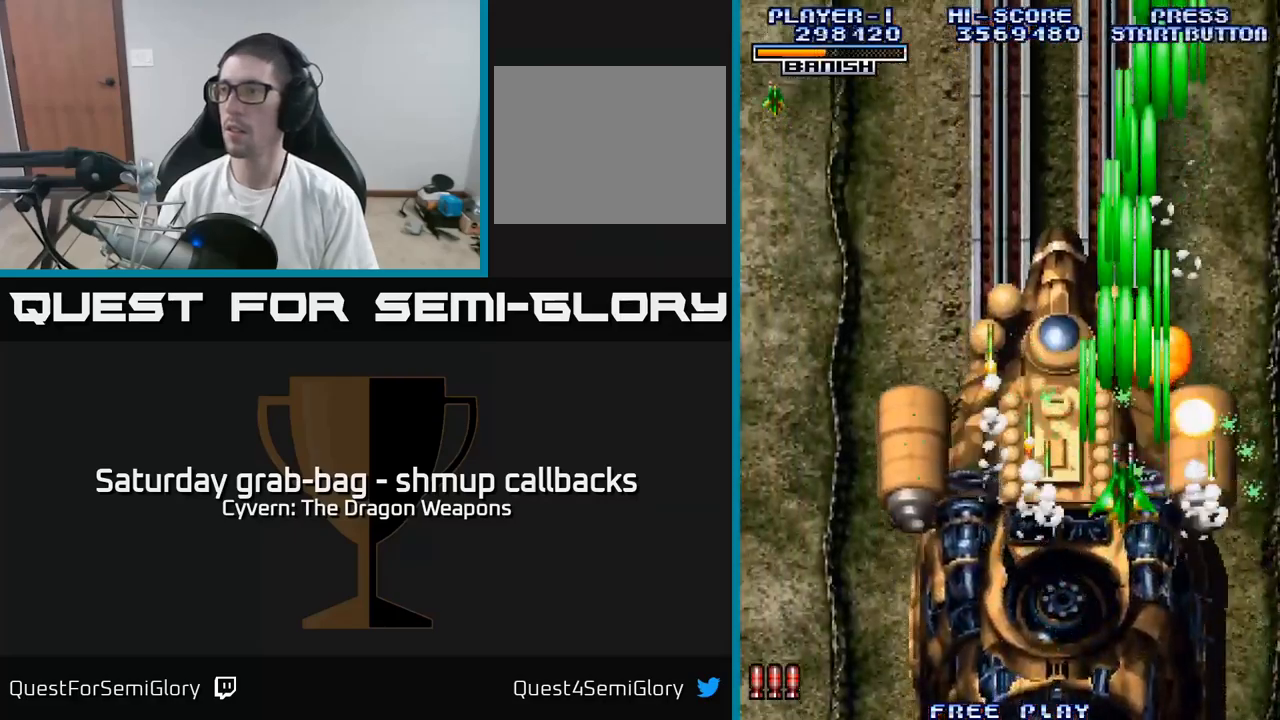
{"buttons": ["A"], "left_stick": "center", "right_stick": "center", "events": [[16, "A", "down"], [66, "DPAD_DOWN", "down"], [83, "A", "up"], [166, "A", "down"], [250, "A", "up"], [250, "DPAD_RIGHT", "up"], [283, "DPAD_DOWN", "up"], [300, "DPAD_DOWN", "down"], [333, "A", "down"], [400, "A", "up"], [416, "DPAD_DOWN", "up"], [483, "A", "down"]]}
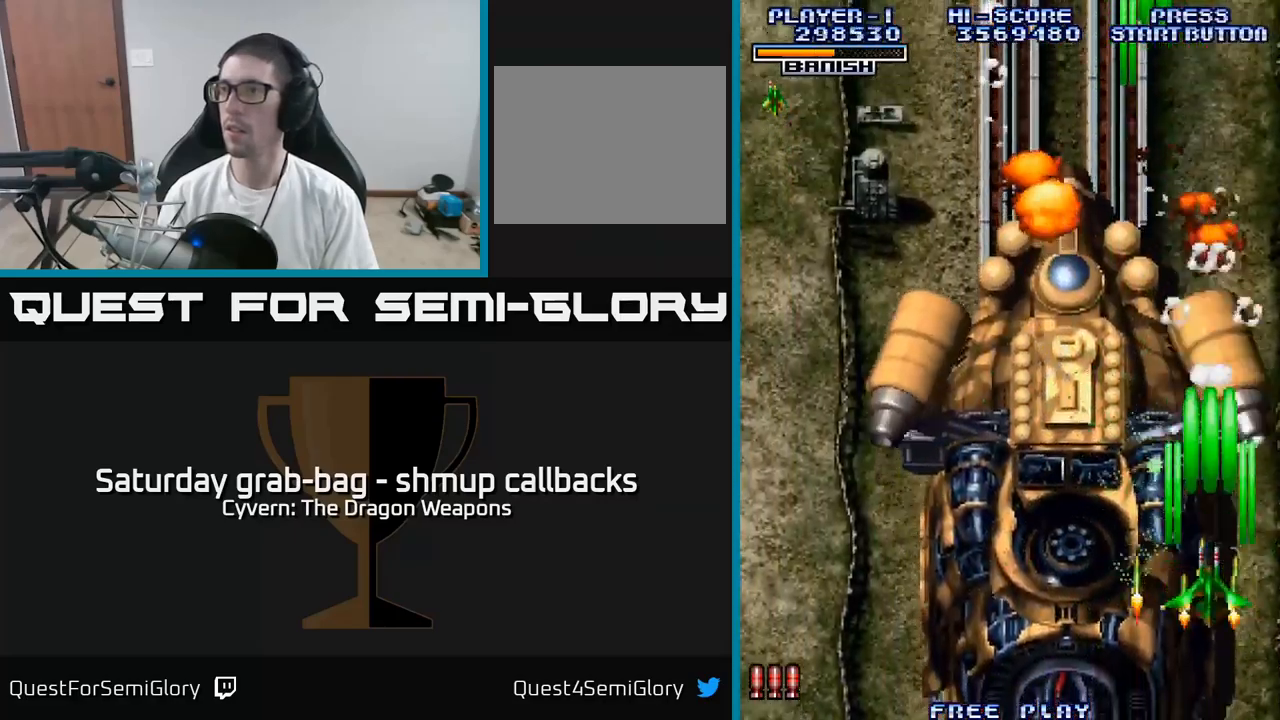
{"buttons": ["DPAD_UP"], "left_stick": "center", "right_stick": "center", "events": [[50, "A", "up"], [116, "A", "down"], [200, "A", "up"], [250, "DPAD_UP", "down"], [283, "A", "down"], [300, "DPAD_RIGHT", "down"], [350, "A", "up"], [366, "DPAD_RIGHT", "up"], [433, "A", "down"], [500, "A", "up"]]}
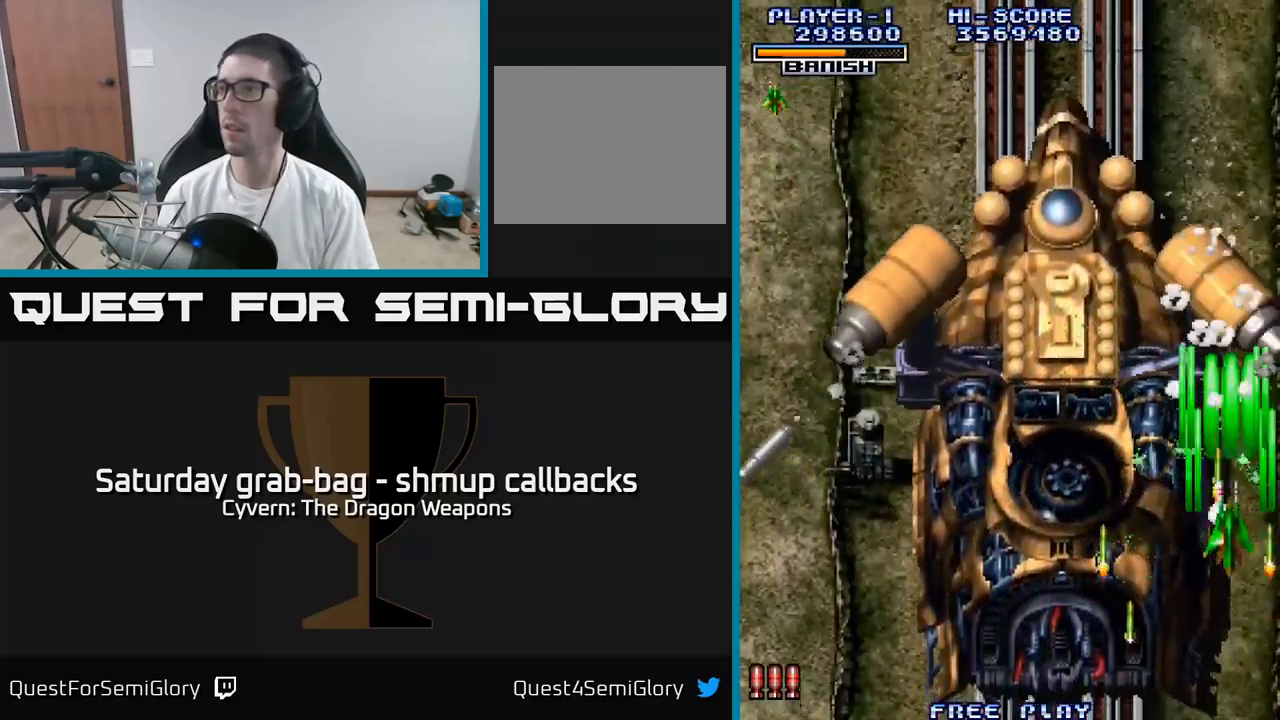
{"buttons": ["A"], "left_stick": "center", "right_stick": "center", "events": [[33, "DPAD_LEFT", "down"], [83, "A", "down"], [150, "DPAD_LEFT", "up"], [166, "A", "up"], [200, "A", "down"], [300, "DPAD_UP", "up"]]}
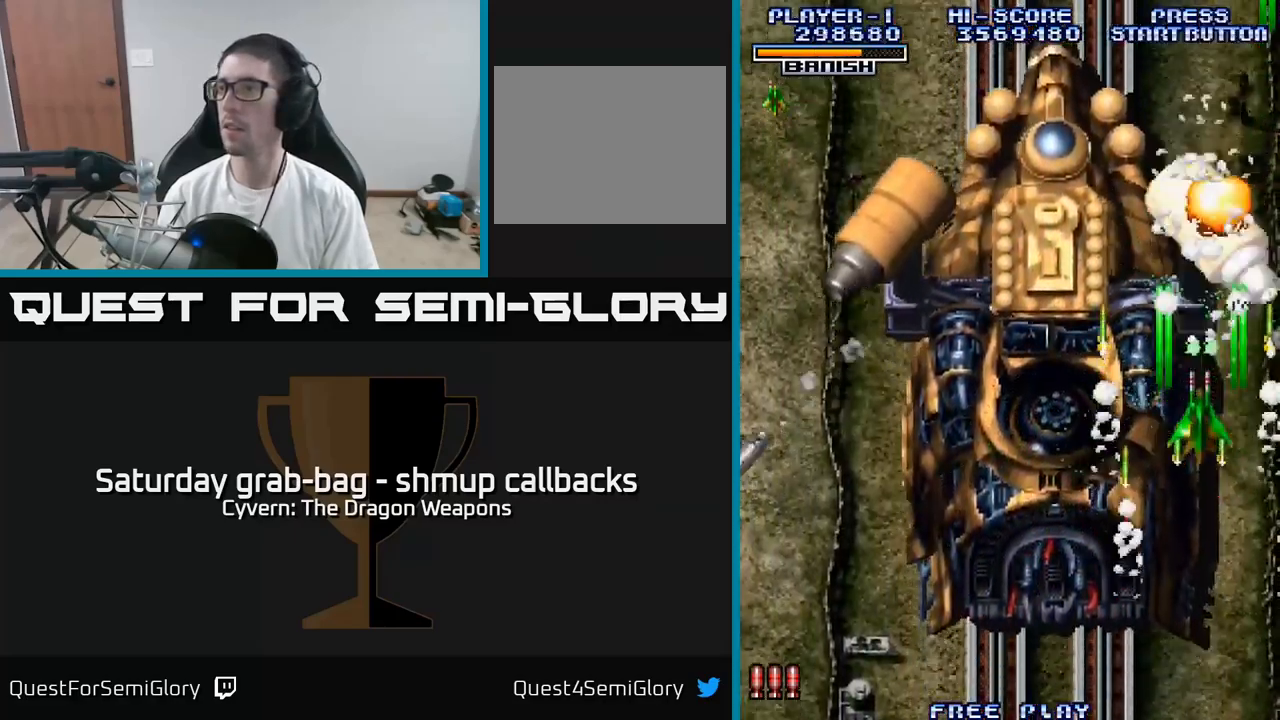
{"buttons": ["A"], "left_stick": "center", "right_stick": "center", "events": [[300, "DPAD_UP", "down"], [450, "DPAD_UP", "up"]]}
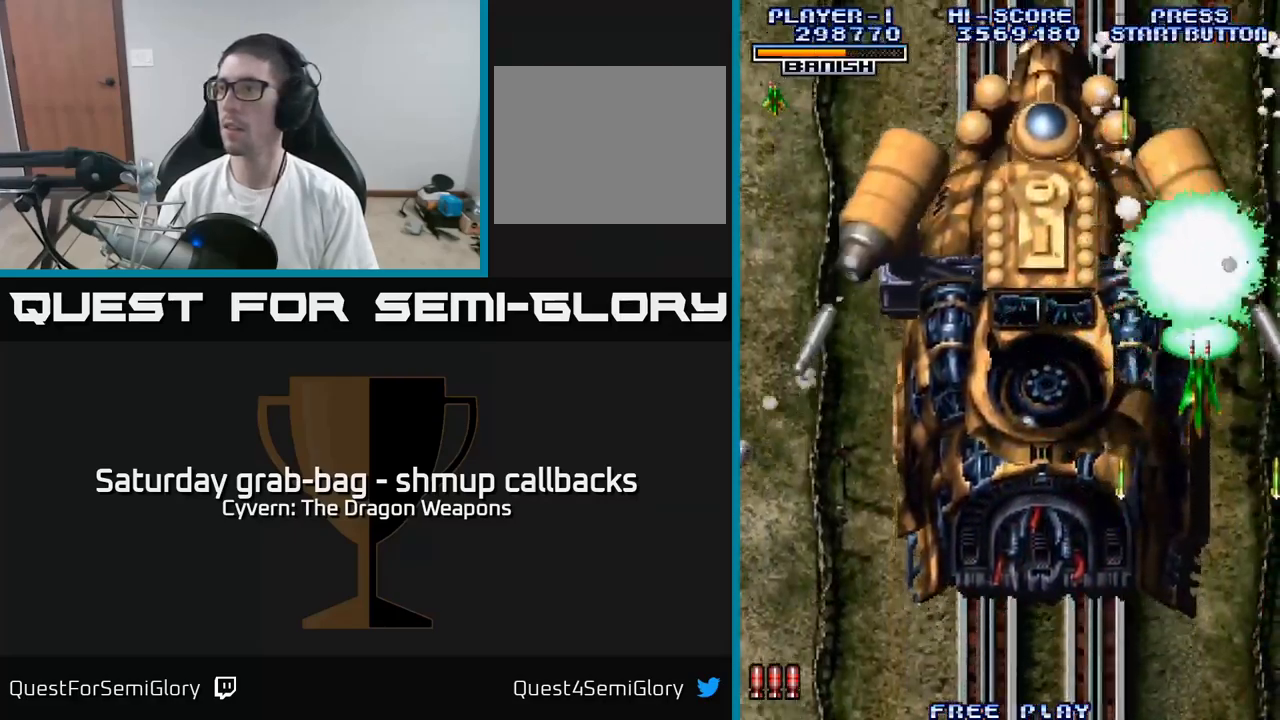
{"buttons": ["A"], "left_stick": "center", "right_stick": "center", "events": []}
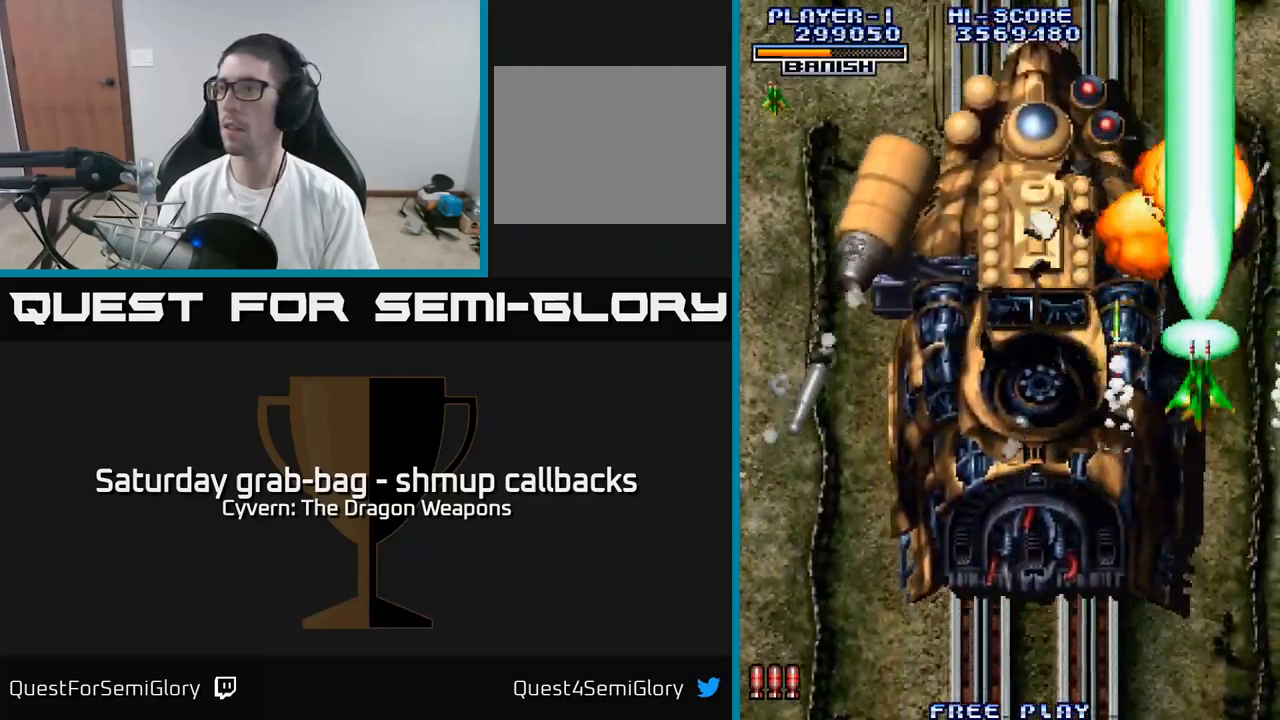
{"buttons": [], "left_stick": "center", "right_stick": "center", "events": [[66, "DPAD_DOWN", "down"], [66, "DPAD_LEFT", "down"], [100, "A", "up"], [150, "A", "down"], [183, "DPAD_DOWN", "up"], [216, "A", "up"], [300, "A", "down"], [350, "A", "up"], [366, "DPAD_UP", "down"], [383, "DPAD_LEFT", "up"], [433, "A", "down"], [450, "DPAD_UP", "up"], [500, "A", "up"]]}
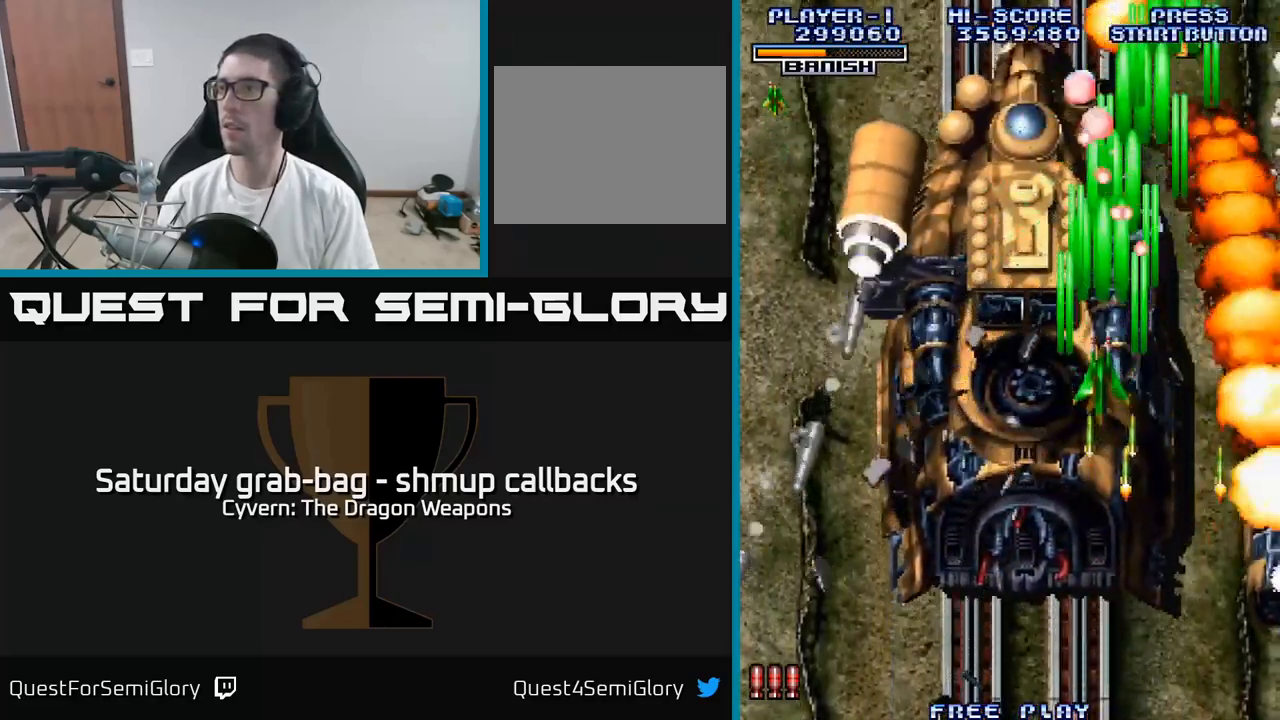
{"buttons": ["DPAD_DOWN"], "left_stick": "center", "right_stick": "center", "events": [[83, "A", "down"], [133, "A", "up"], [200, "DPAD_DOWN", "down"], [217, "A", "down"], [283, "A", "up"], [400, "A", "down"], [450, "A", "up"]]}
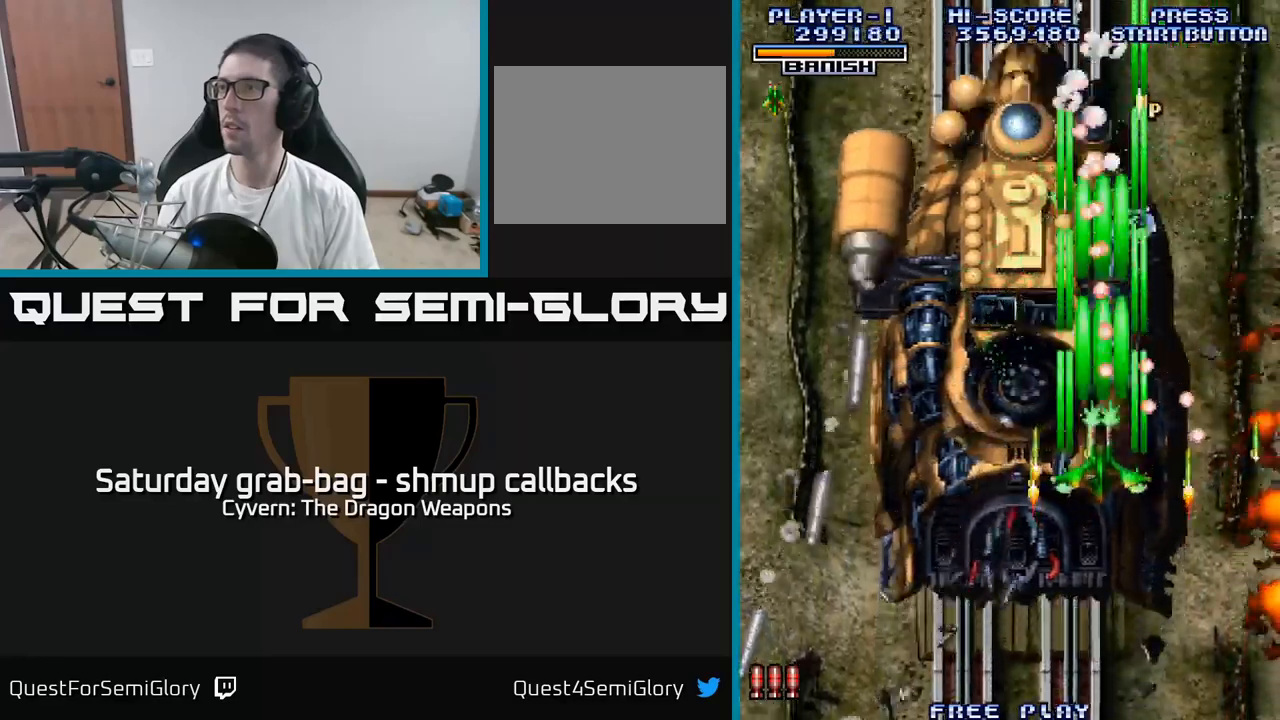
{"buttons": ["A", "DPAD_DOWN", "DPAD_LEFT"], "left_stick": "center", "right_stick": "center", "events": [[33, "A", "down"], [100, "A", "up"], [183, "A", "down"], [250, "A", "up"], [317, "A", "down"], [400, "A", "up"], [483, "A", "down"], [483, "DPAD_LEFT", "down"]]}